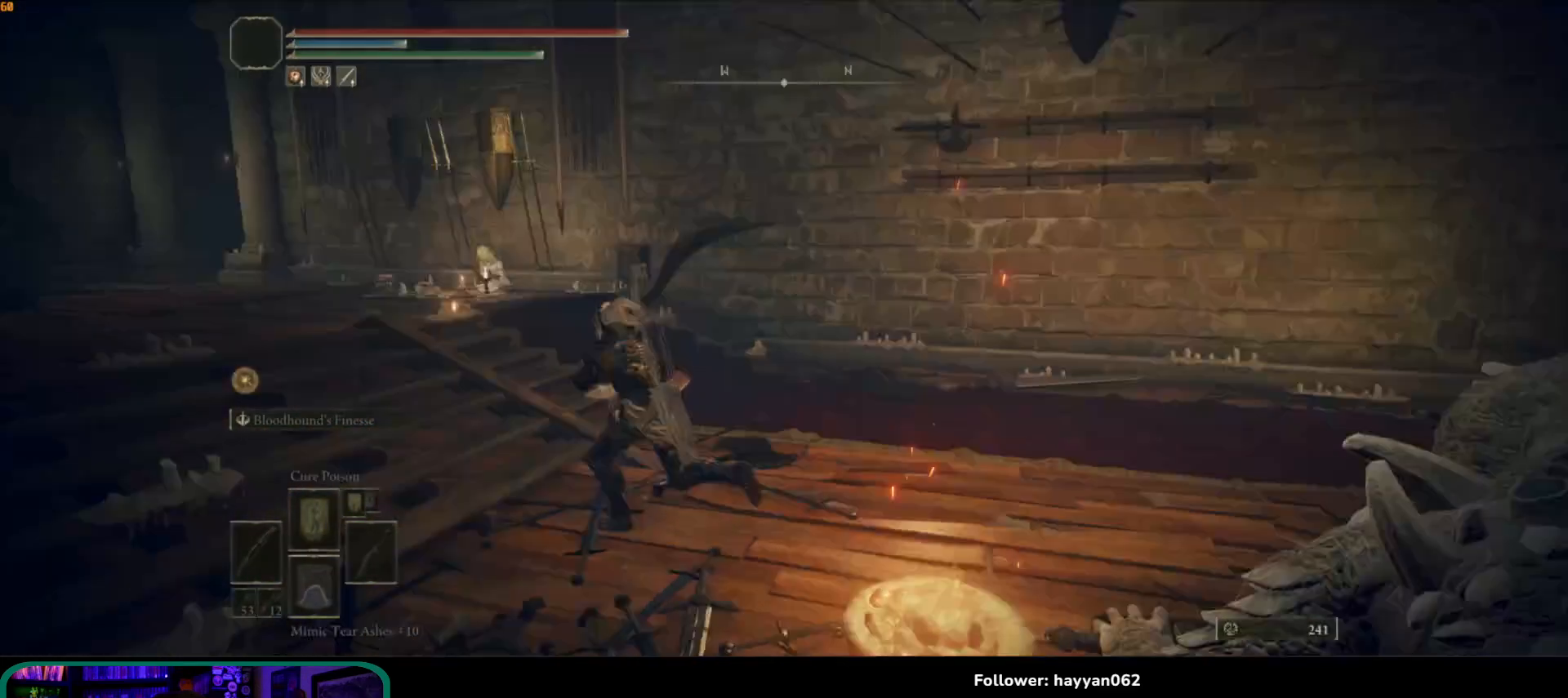
Gameplay with a controller (Xbox layout); each line is a JSON object with the inputs held at the frame after it (dt_ms = milliseconds from this image to that frame). "events" lists button and stick changes between this image and that frame as [ms after this image, input, new state], when the widget could be followed in between. Not read: L3 R3.
{"dt_ms": 500, "buttons": [], "left_stick": "up", "right_stick": "center", "events": [[117, "left_stick", "up-left"], [300, "left_stick", "up"], [433, "right_stick", "center"]]}
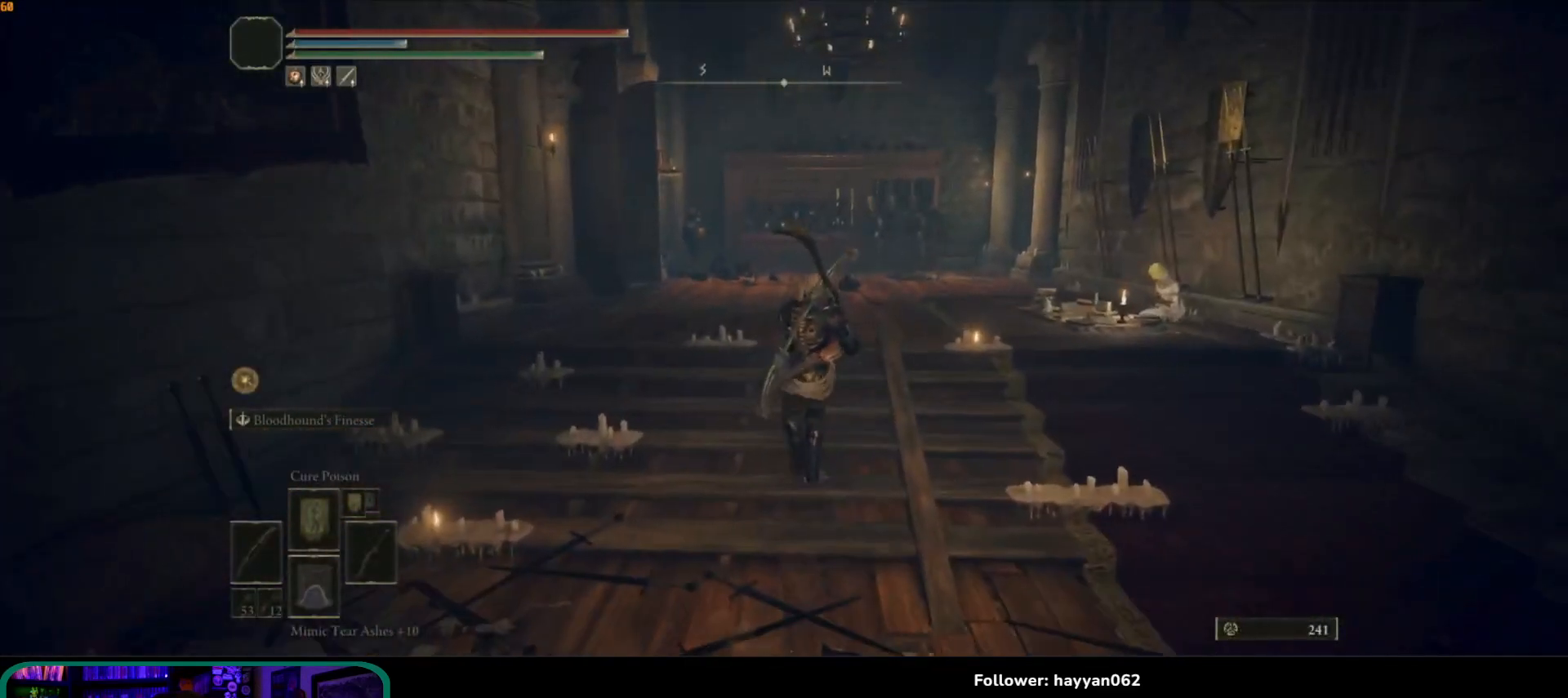
{"dt_ms": 500, "buttons": ["B"], "left_stick": "up", "right_stick": "center", "events": [[33, "B", "down"]]}
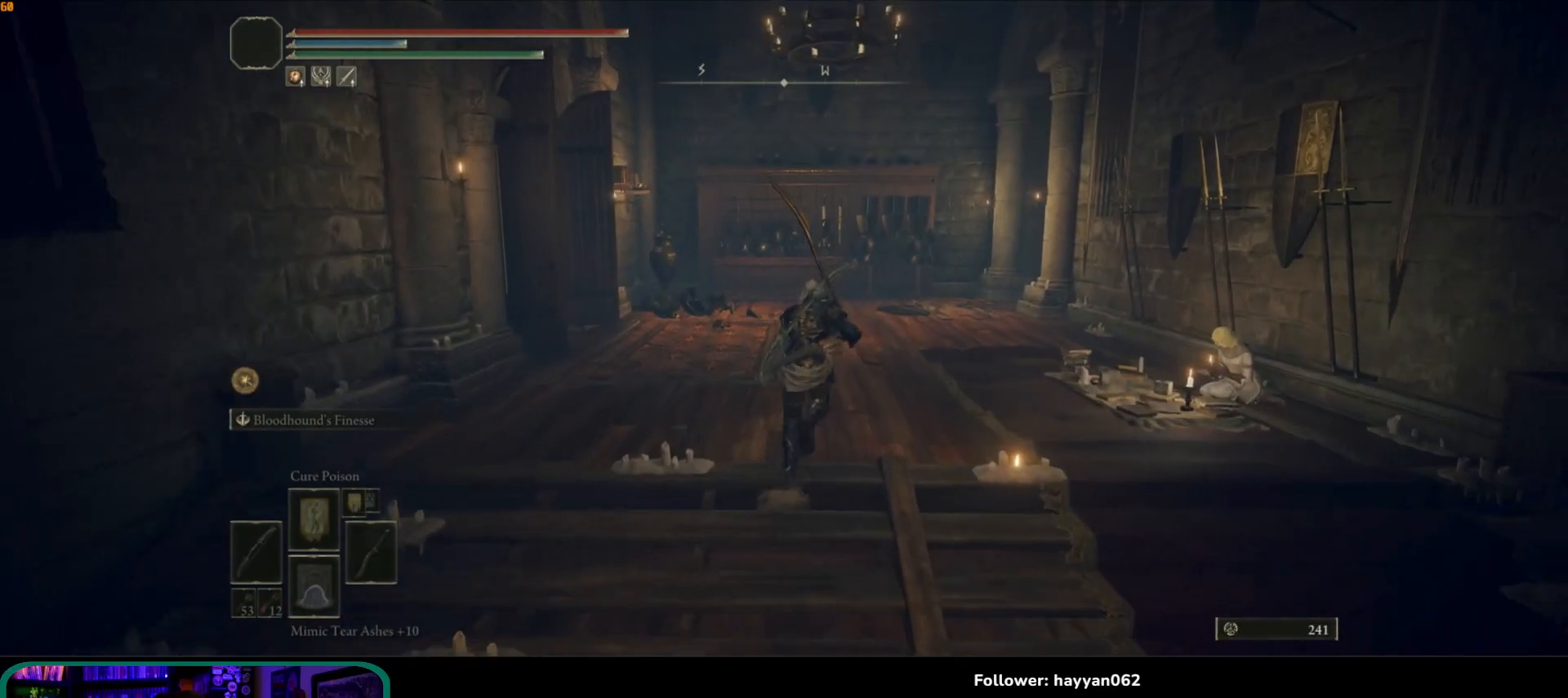
{"dt_ms": 500, "buttons": ["A", "B"], "left_stick": "up", "right_stick": "center", "events": [[383, "A", "down"]]}
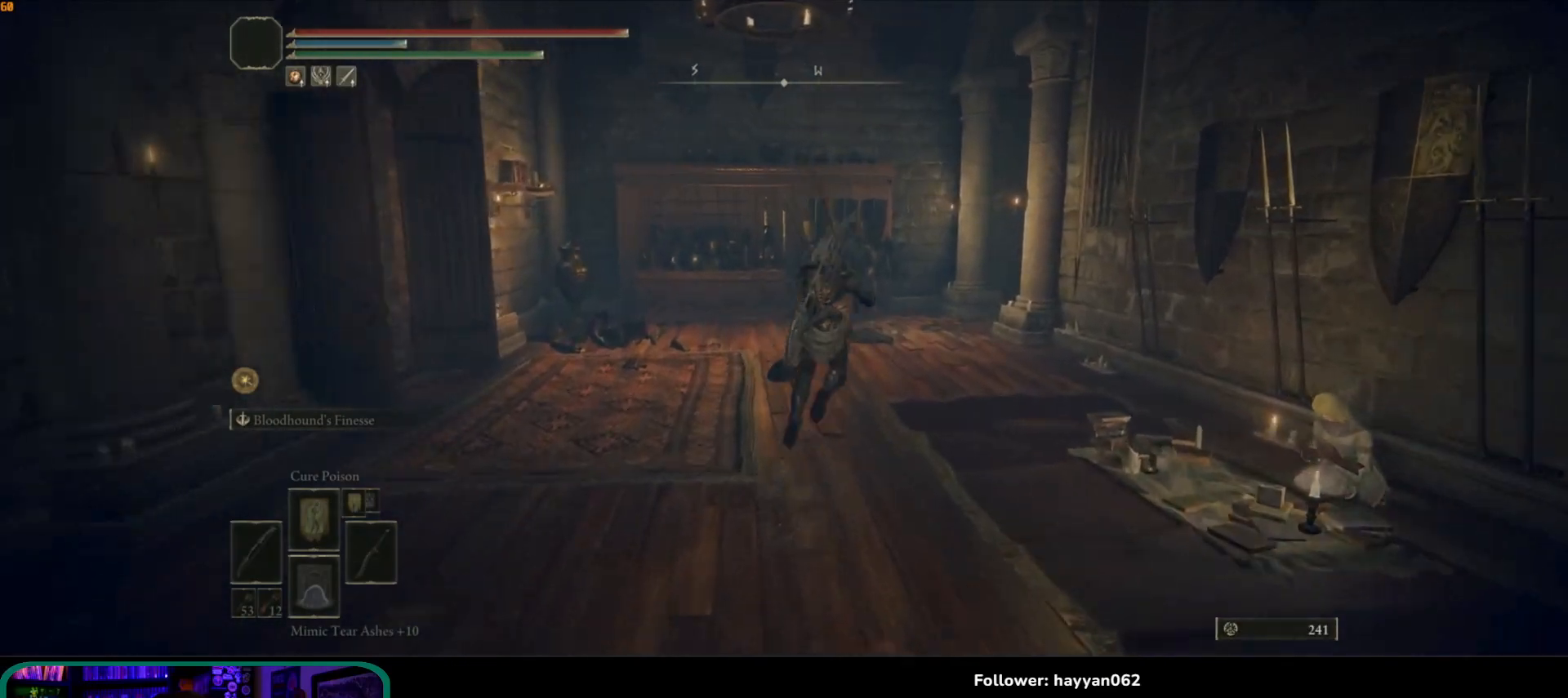
{"dt_ms": 500, "buttons": [], "left_stick": "up", "right_stick": "down", "events": [[33, "A", "up"], [33, "B", "up"], [233, "right_stick", "down"]]}
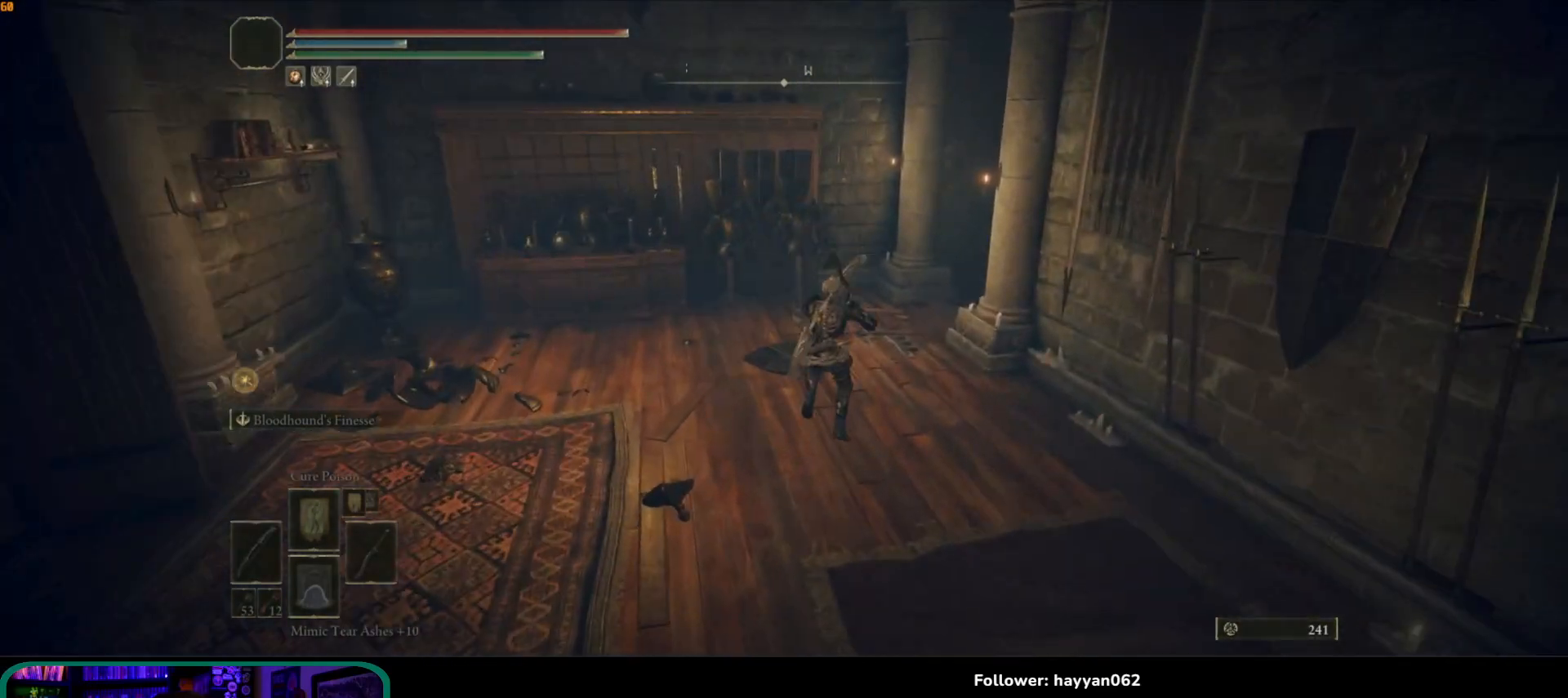
{"dt_ms": 500, "buttons": [], "left_stick": "up", "right_stick": "down-right"}
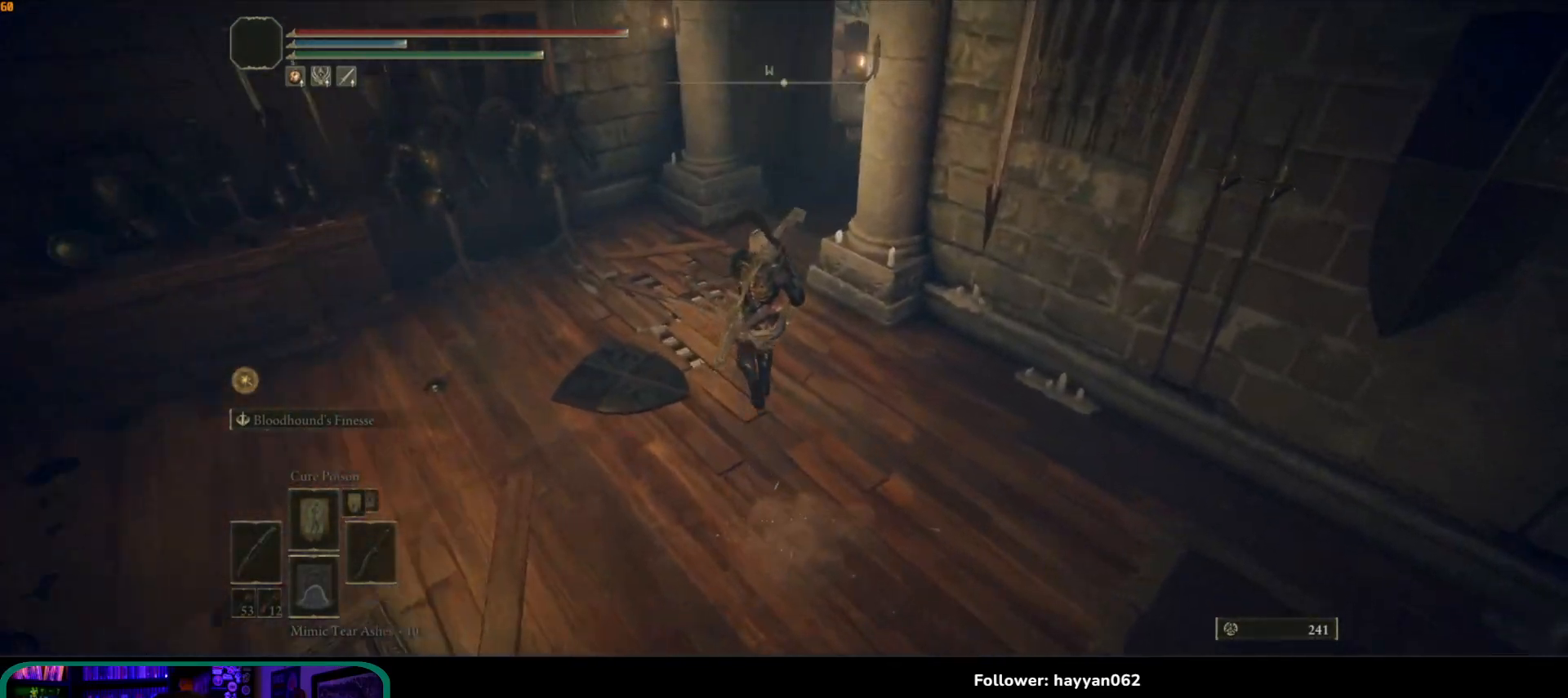
{"dt_ms": 500, "buttons": [], "left_stick": "down-right", "right_stick": "right", "events": [[167, "right_stick", "right"], [333, "left_stick", "left"], [467, "left_stick", "down-right"]]}
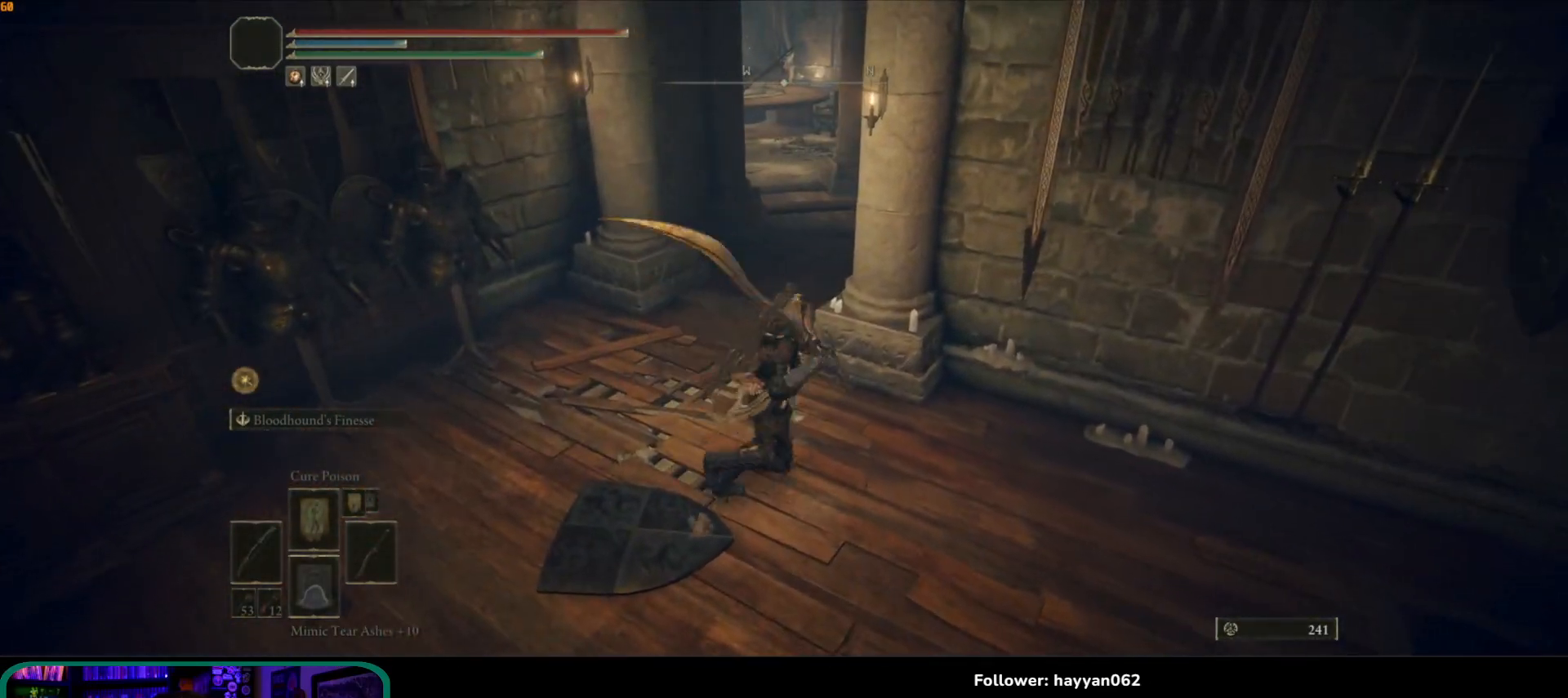
{"dt_ms": 500, "buttons": [], "left_stick": "up", "right_stick": "center", "events": [[33, "left_stick", "right"], [33, "right_stick", "center"], [100, "left_stick", "up"]]}
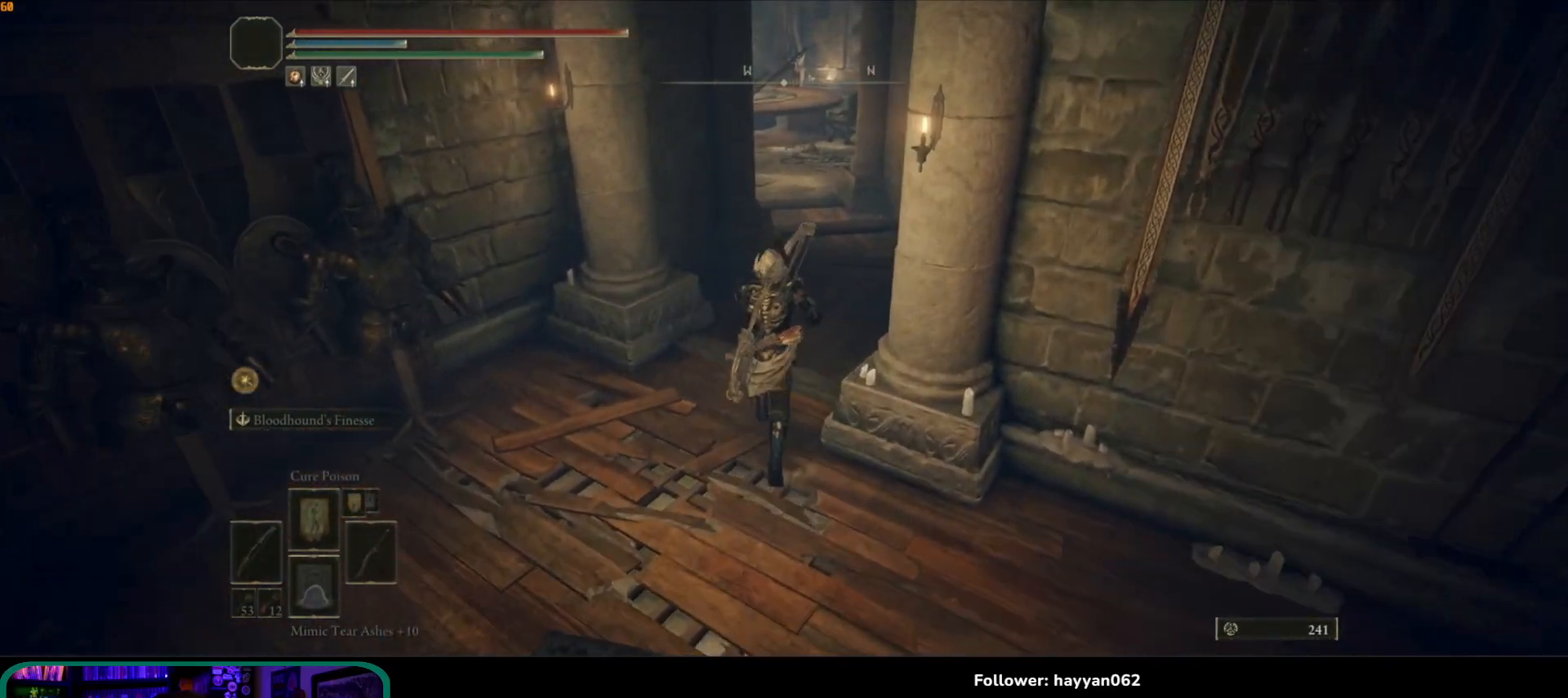
{"dt_ms": 500, "buttons": ["B"], "left_stick": "up", "right_stick": "center", "events": [[17, "B", "down"]]}
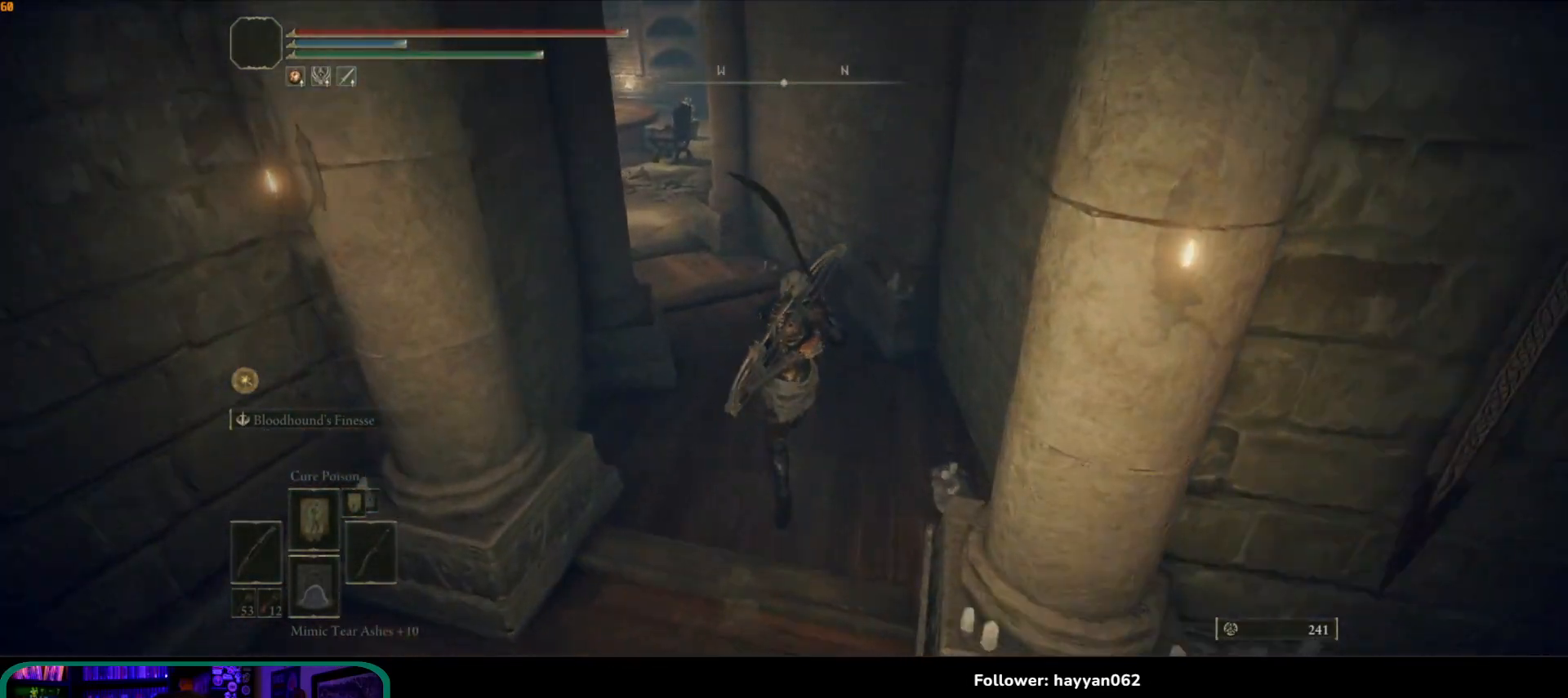
{"dt_ms": 500, "buttons": ["B"], "left_stick": "up-left", "right_stick": "center", "events": [[317, "left_stick", "up-left"]]}
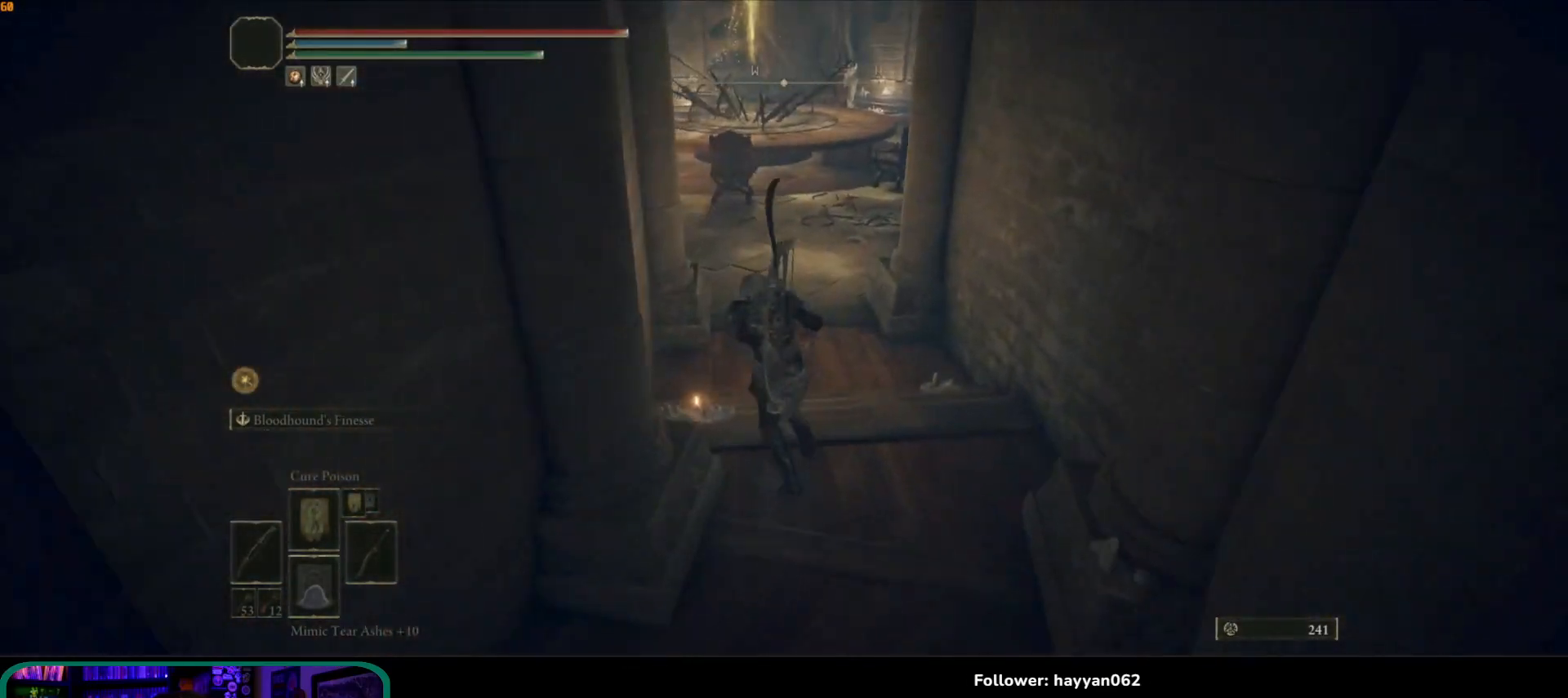
{"dt_ms": 500, "buttons": ["B"], "left_stick": "up-right", "right_stick": "center", "events": [[200, "left_stick", "up"], [483, "left_stick", "up-right"]]}
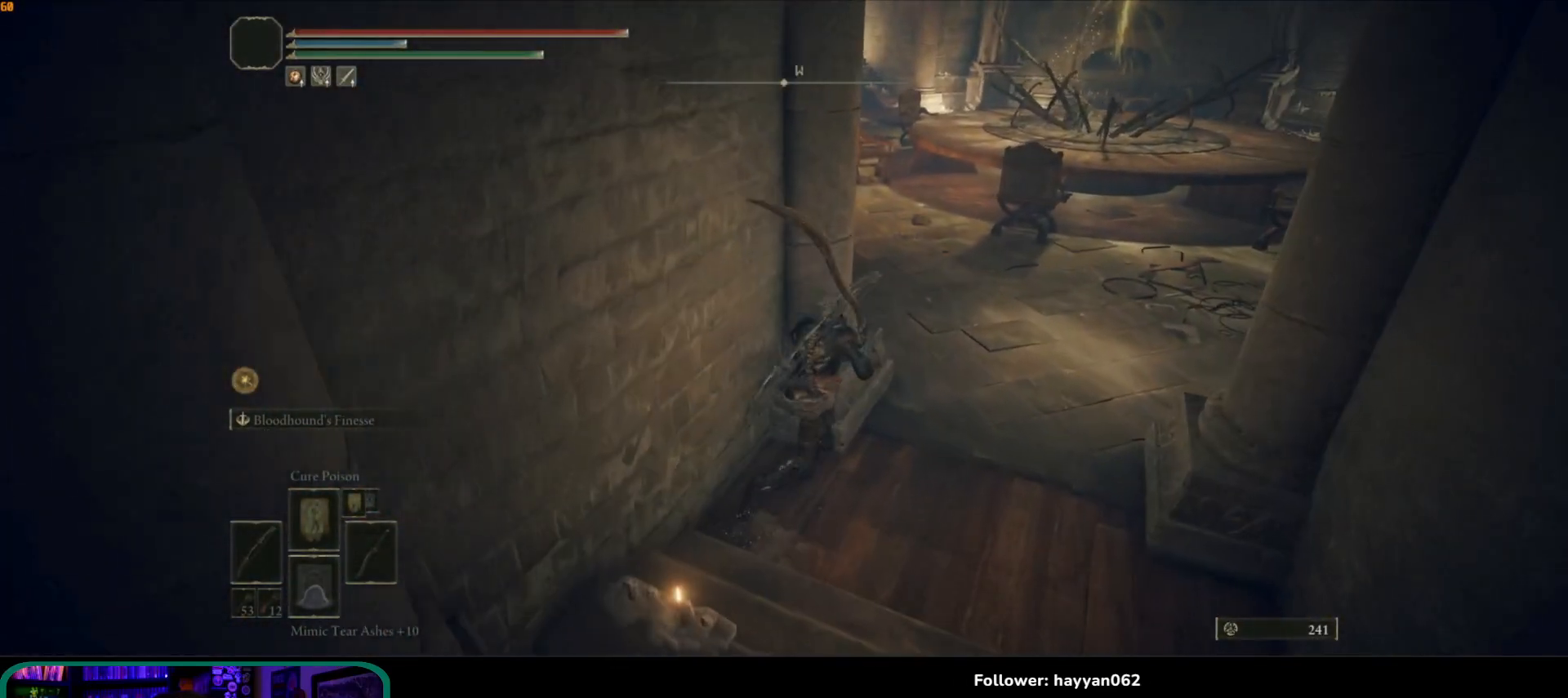
{"dt_ms": 500, "buttons": ["B"], "left_stick": "up-right", "right_stick": "center", "events": []}
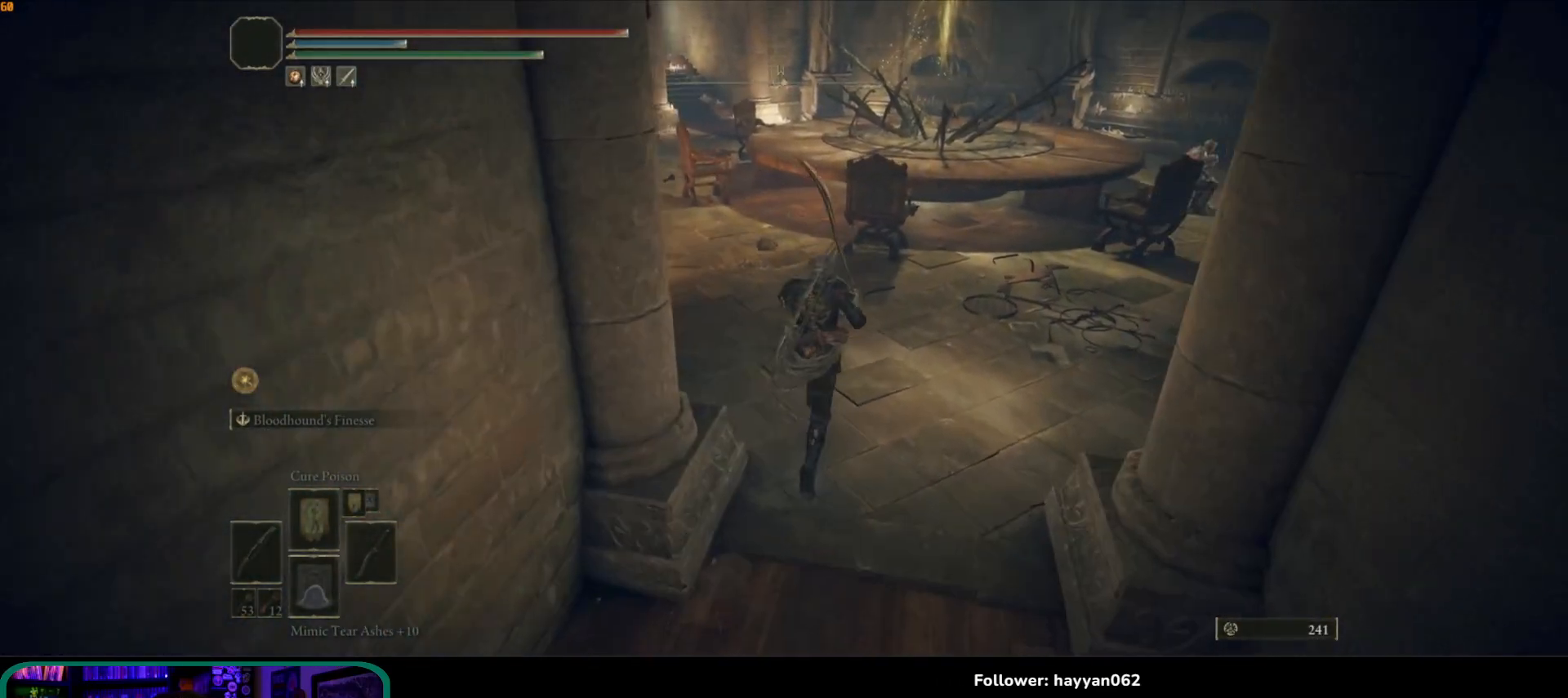
{"dt_ms": 500, "buttons": ["B"], "left_stick": "up-right", "right_stick": "center", "events": []}
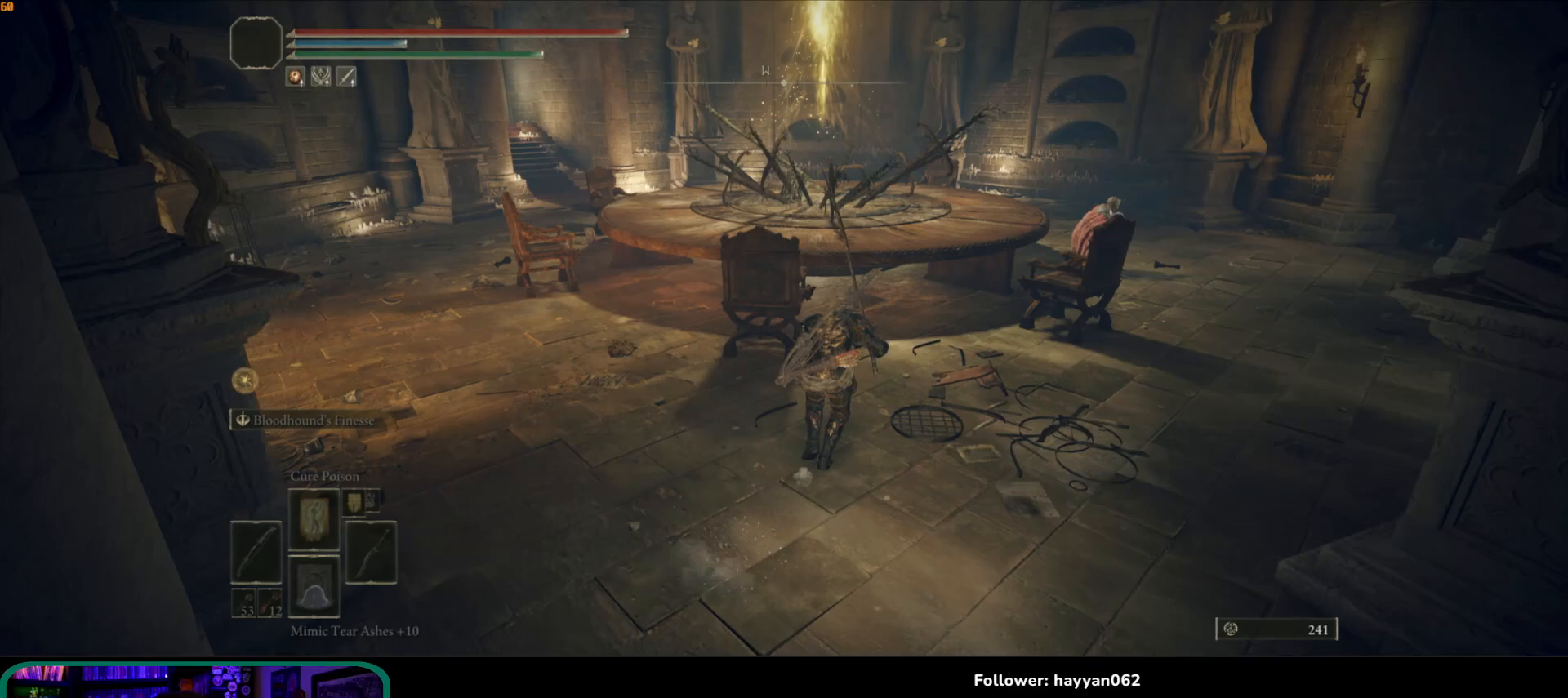
{"dt_ms": 500, "buttons": [], "left_stick": "up", "right_stick": "down-left", "events": [[17, "A", "down"], [67, "left_stick", "up"], [167, "A", "up"], [217, "B", "up"], [333, "right_stick", "down-left"]]}
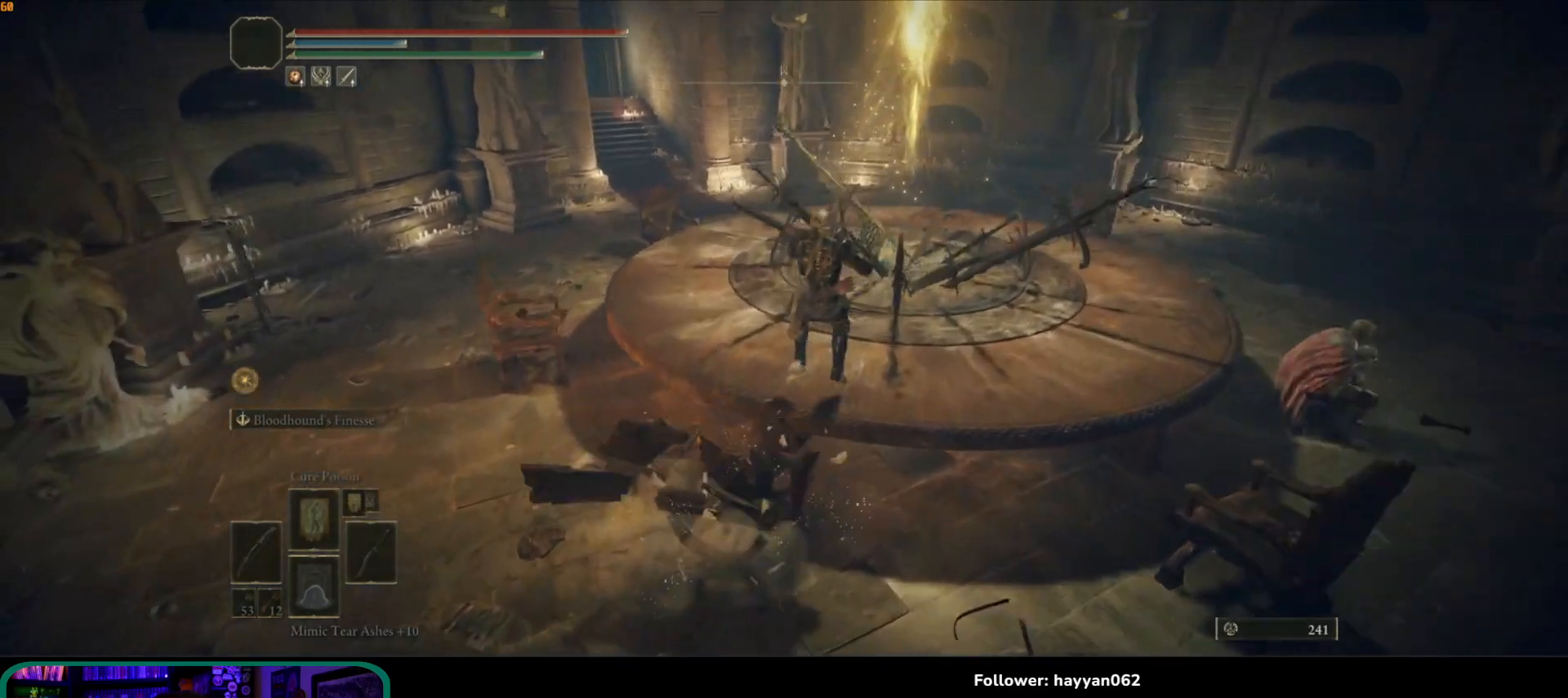
{"dt_ms": 1000, "buttons": [], "left_stick": "center", "right_stick": "center"}
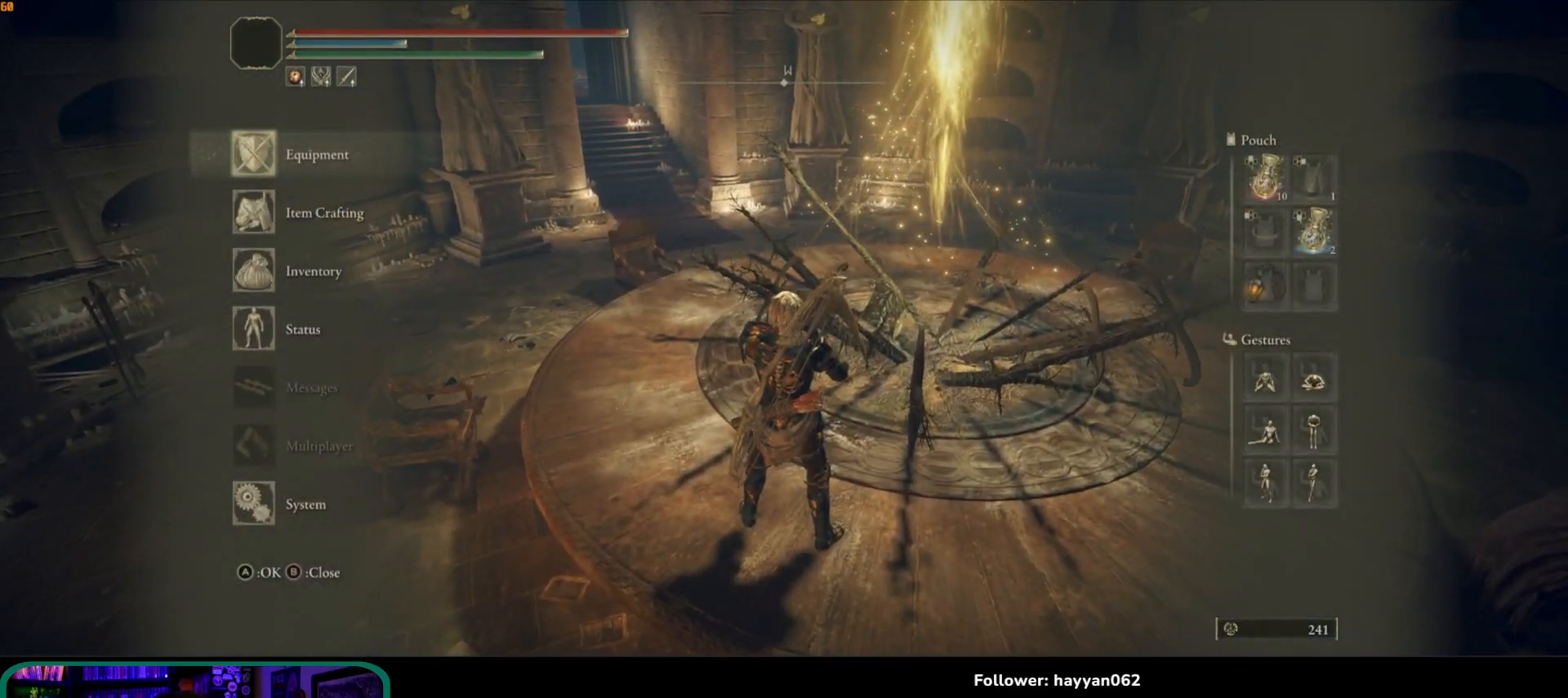
{"dt_ms": 500, "buttons": [], "left_stick": "center", "right_stick": "center", "events": [[383, "DPAD_DOWN", "down"], [433, "DPAD_DOWN", "up"]]}
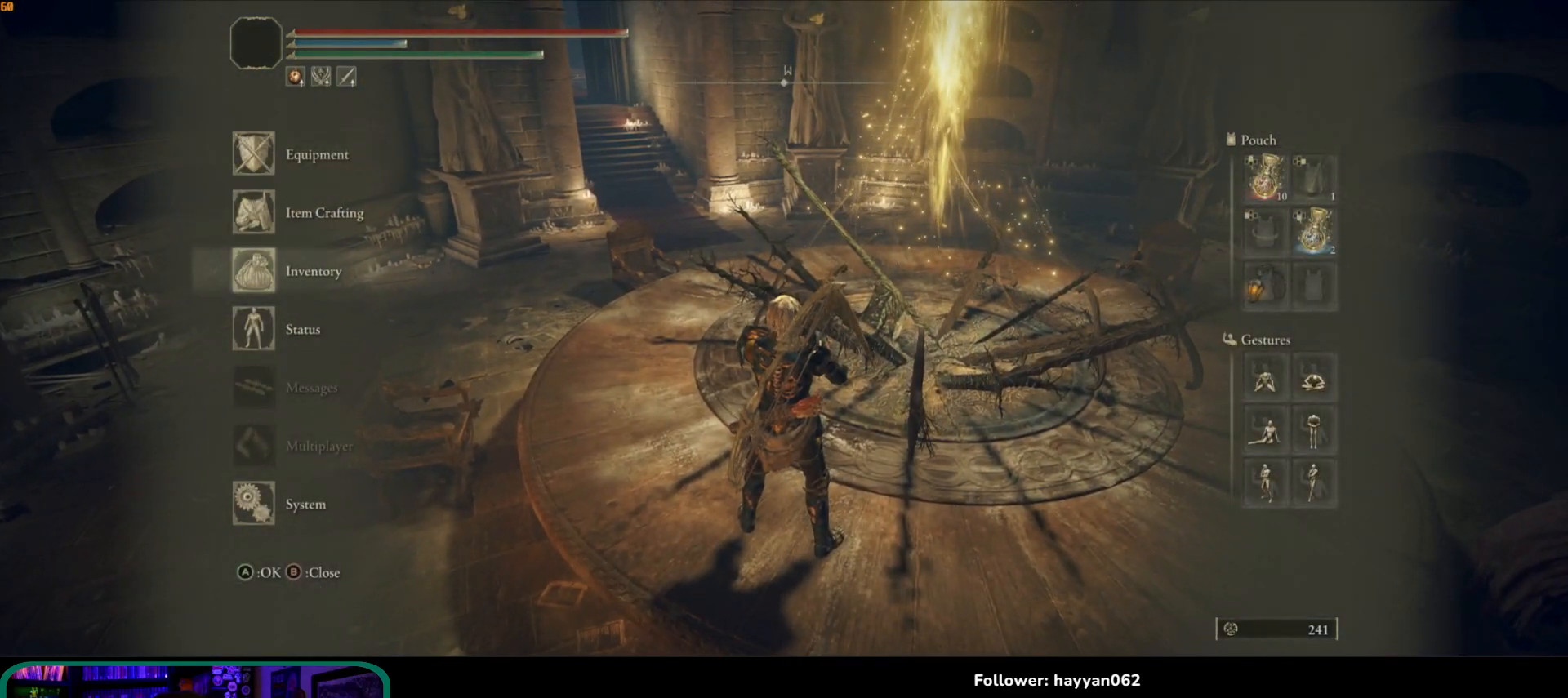
{"dt_ms": 500, "buttons": [], "left_stick": "center", "right_stick": "center", "events": [[33, "DPAD_DOWN", "down"], [100, "DPAD_DOWN", "up"], [250, "DPAD_UP", "down"], [333, "DPAD_UP", "up"]]}
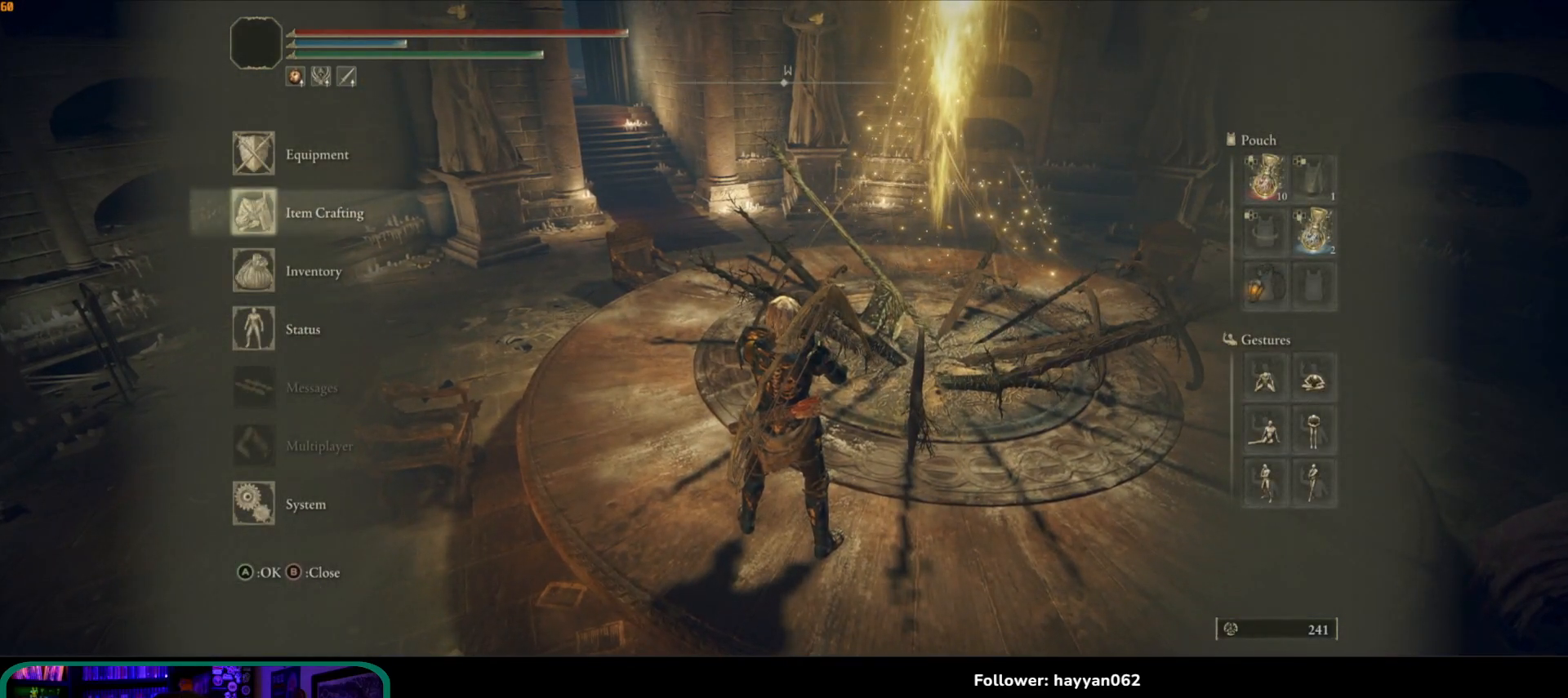
{"dt_ms": 1000, "buttons": [], "left_stick": "center", "right_stick": "center"}